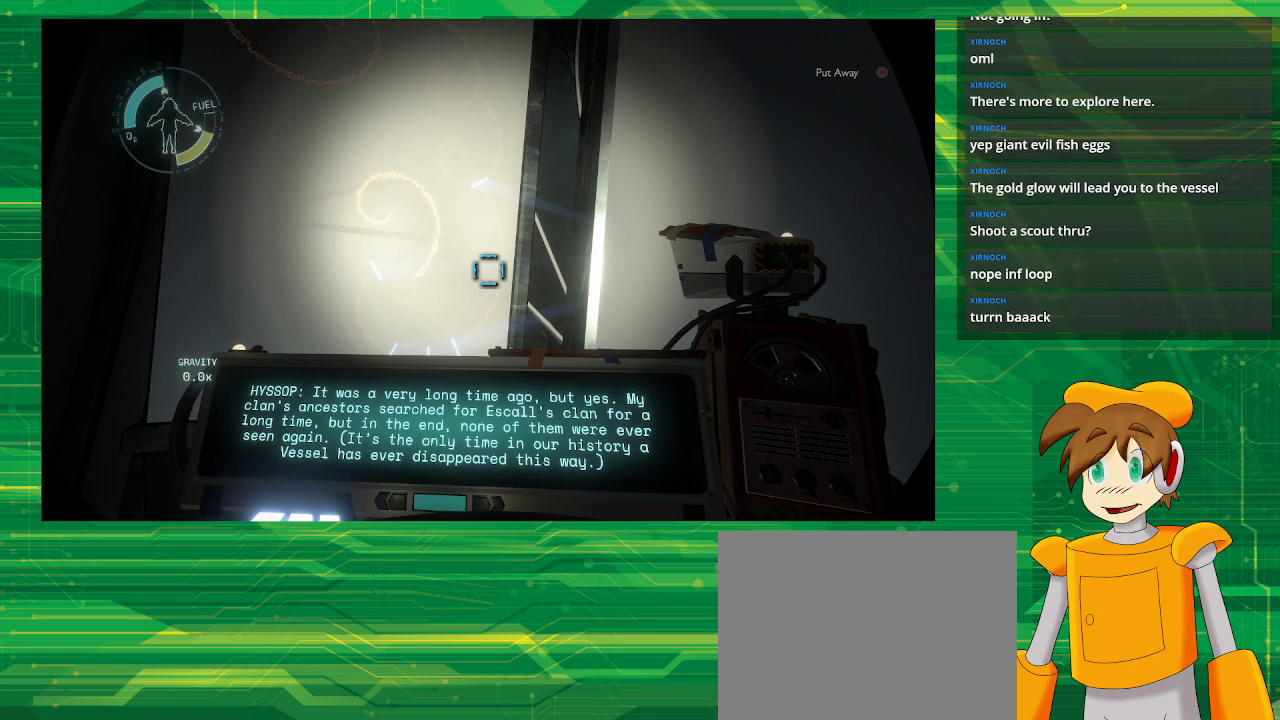
Gameplay with a controller (PlayStation layout); each line is a JSON object with the inputs held at the frame after it. "events" lists button and stick changes between this image and that frame as [ms after this image, input, new state], when the widget could be followed in between. Not read: L3 R3.
{"buttons": [], "left_stick": "center", "right_stick": "center", "events": [[300, "right_stick", "up-left"], [467, "right_stick", "center"]]}
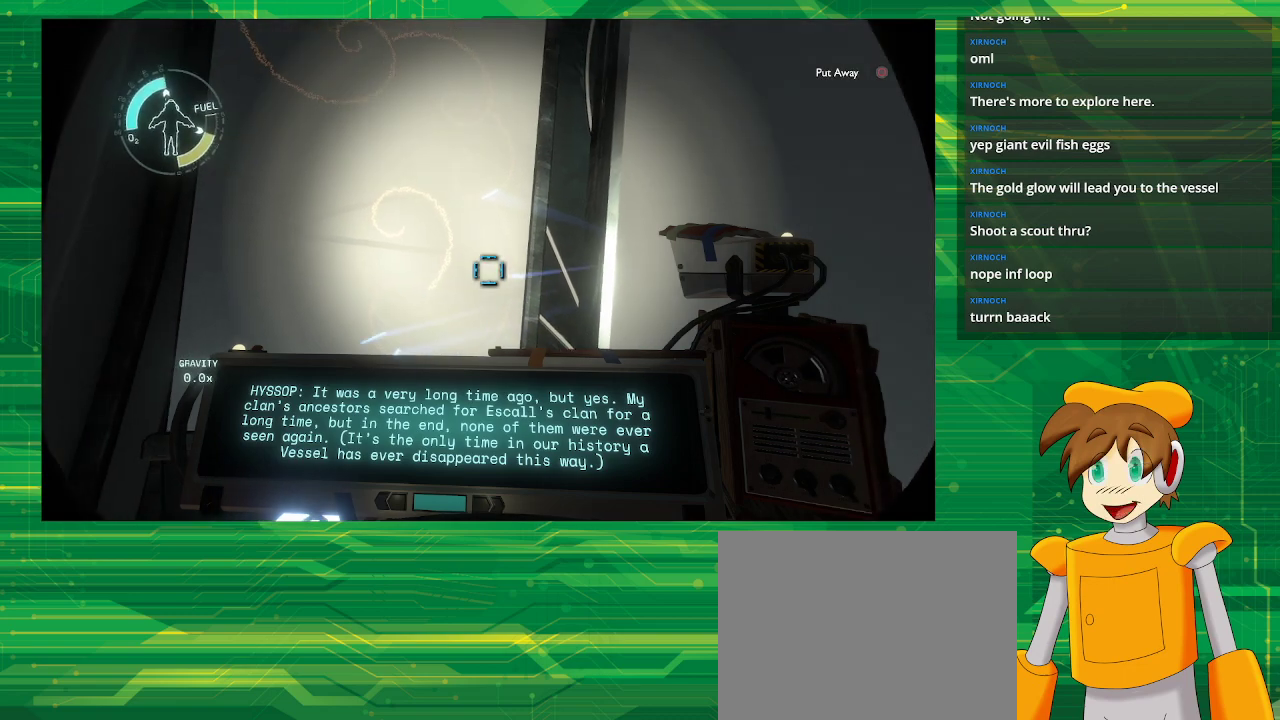
{"buttons": [], "left_stick": "center", "right_stick": "left", "events": [[450, "right_stick", "left"]]}
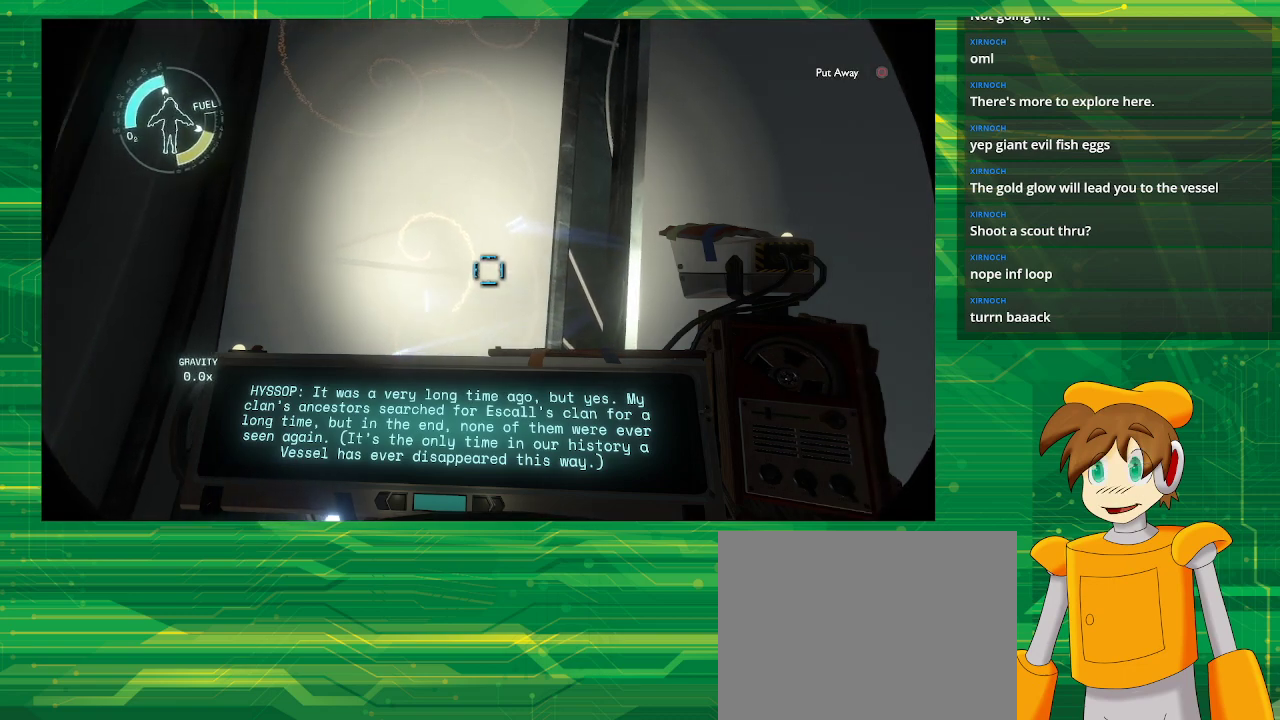
{"buttons": [], "left_stick": "center", "right_stick": "center", "events": [[67, "right_stick", "center"]]}
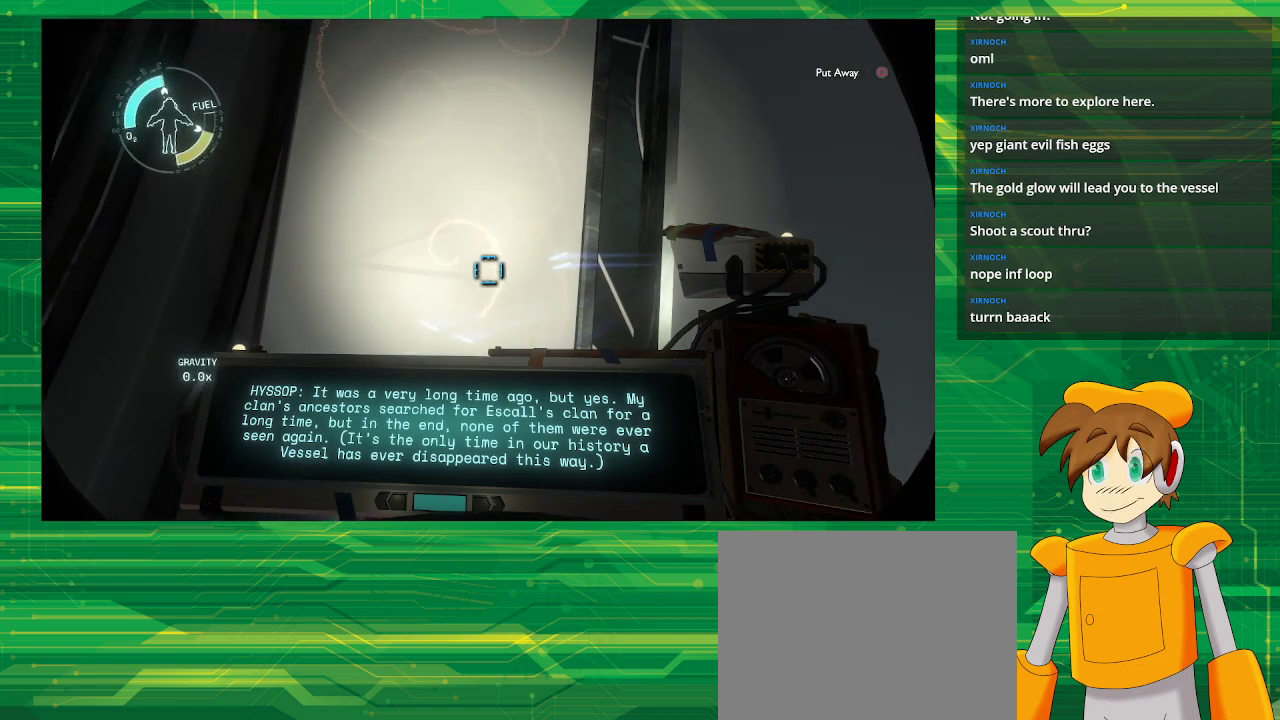
{"buttons": [], "left_stick": "center", "right_stick": "center", "events": [[333, "right_stick", "up"], [417, "right_stick", "center"]]}
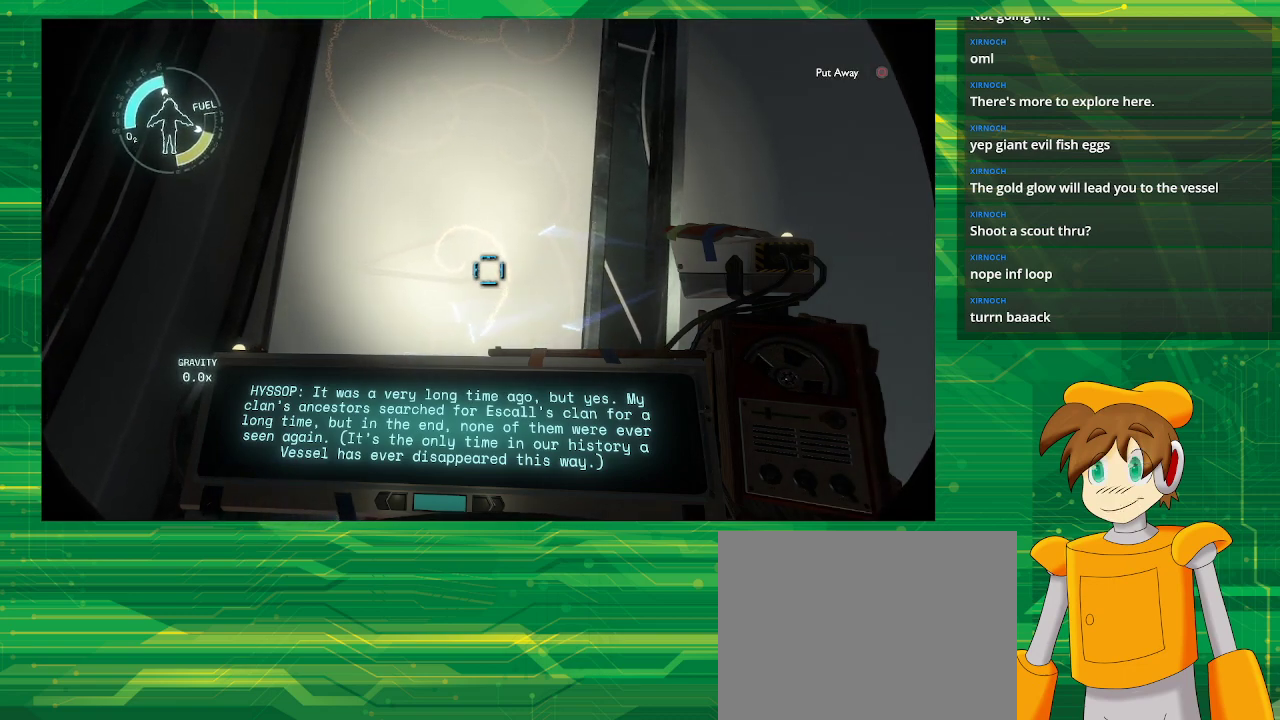
{"buttons": [], "left_stick": "center", "right_stick": "left", "events": [[483, "right_stick", "left"]]}
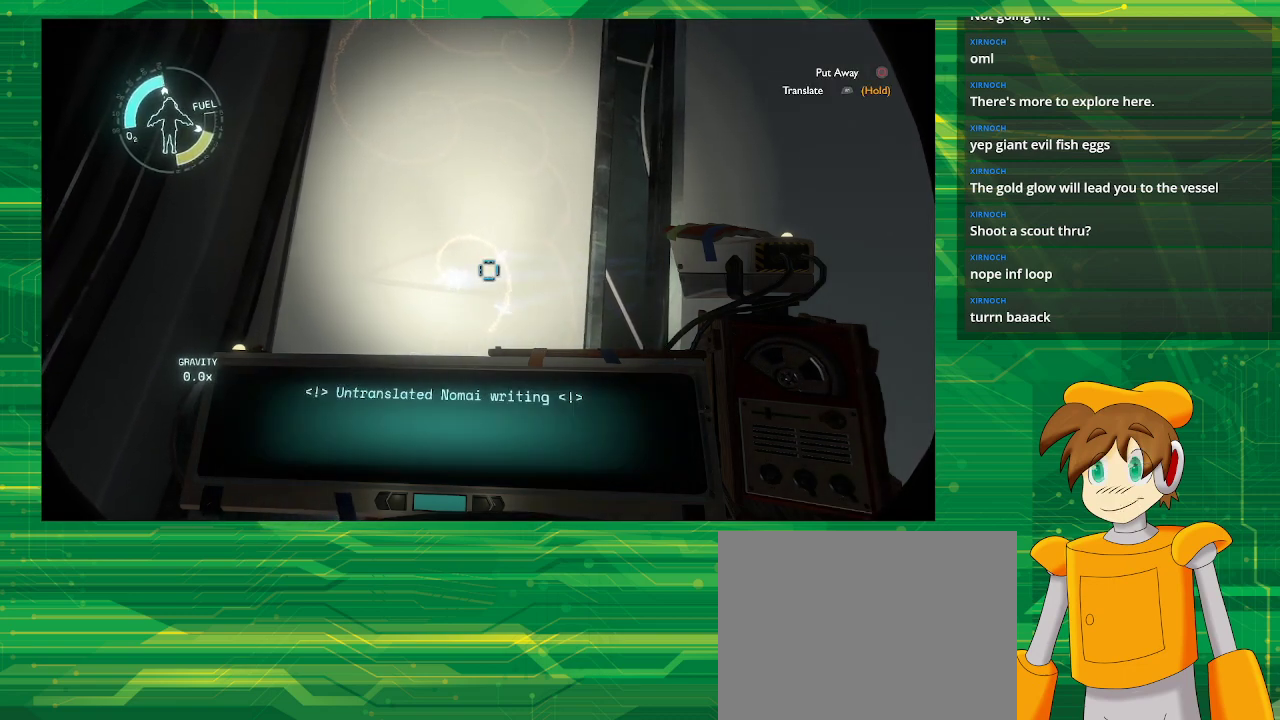
{"buttons": ["R1"], "left_stick": "center", "right_stick": "center", "events": [[100, "right_stick", "center"], [267, "R1", "down"]]}
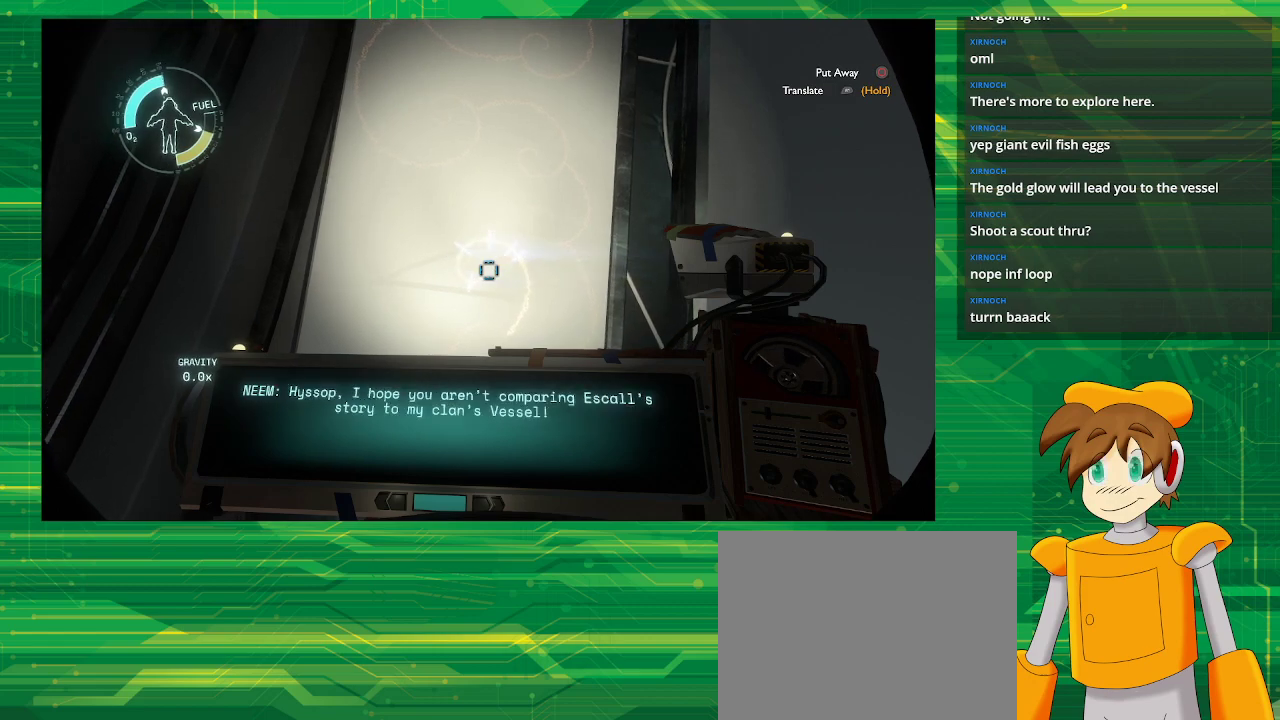
{"buttons": ["R1"], "left_stick": "center", "right_stick": "center", "events": []}
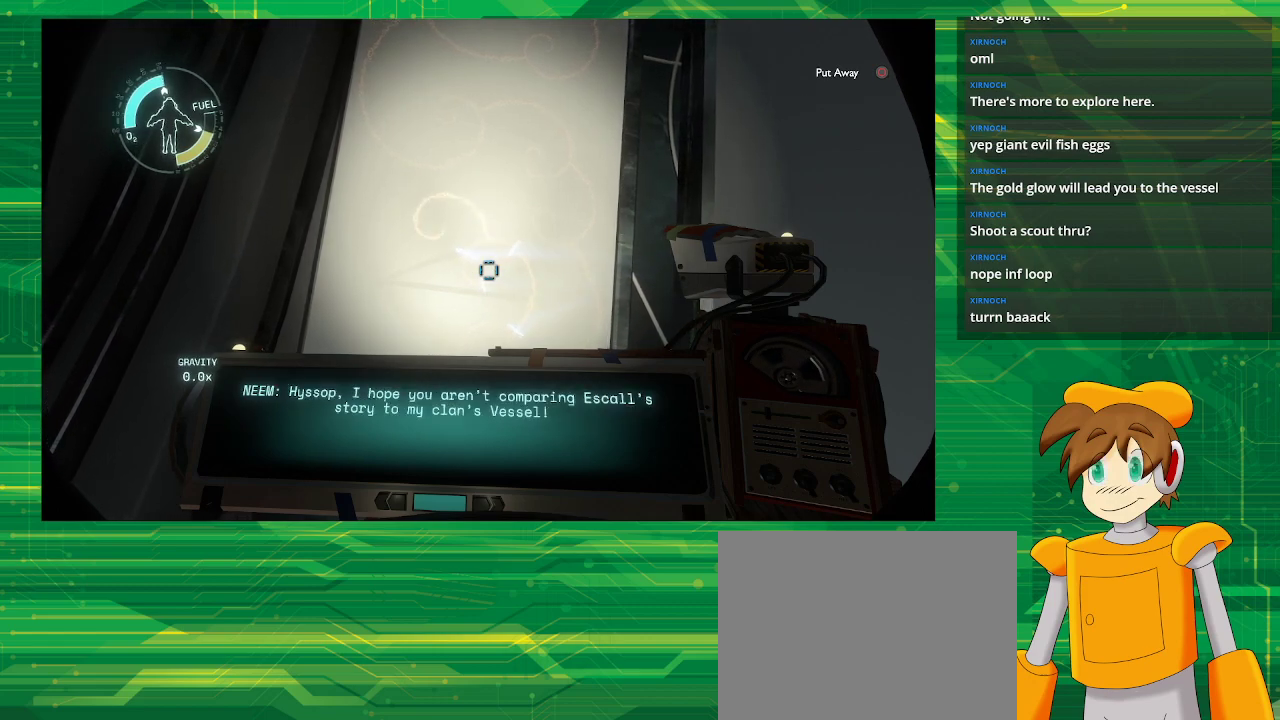
{"buttons": [], "left_stick": "center", "right_stick": "center", "events": [[367, "R1", "up"]]}
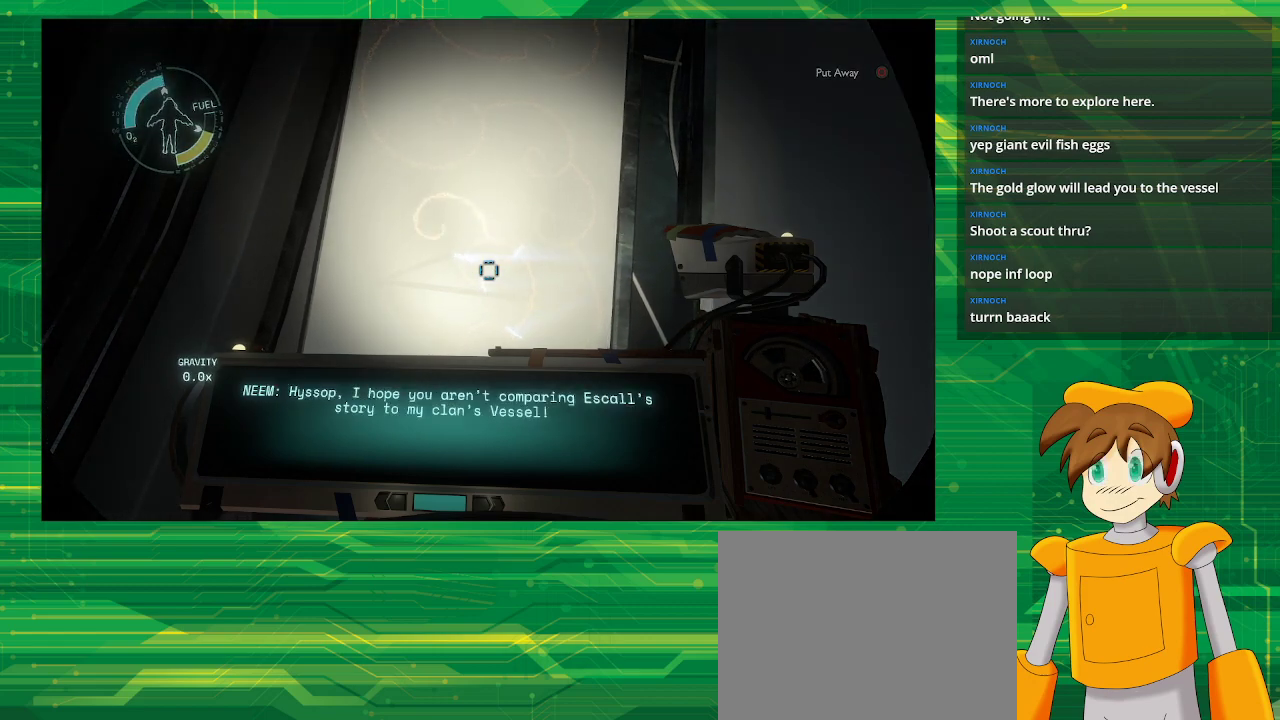
{"buttons": [], "left_stick": "center", "right_stick": "center", "events": []}
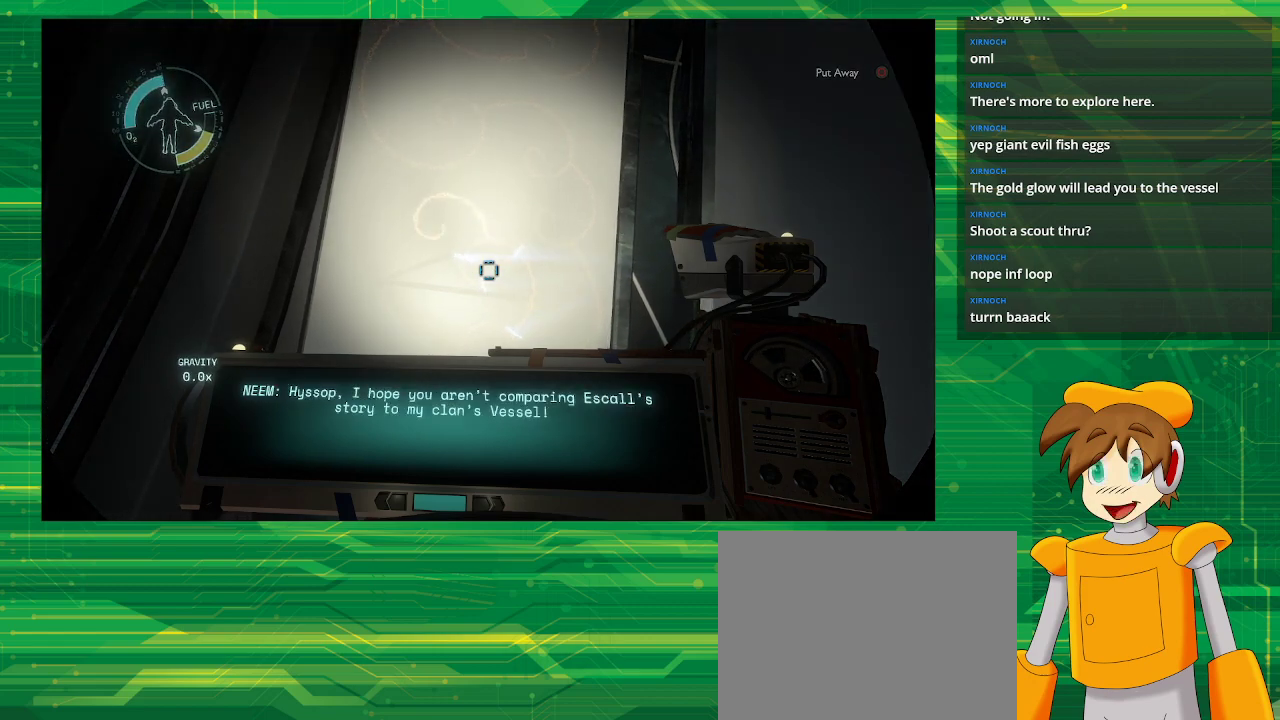
{"buttons": [], "left_stick": "center", "right_stick": "center", "events": []}
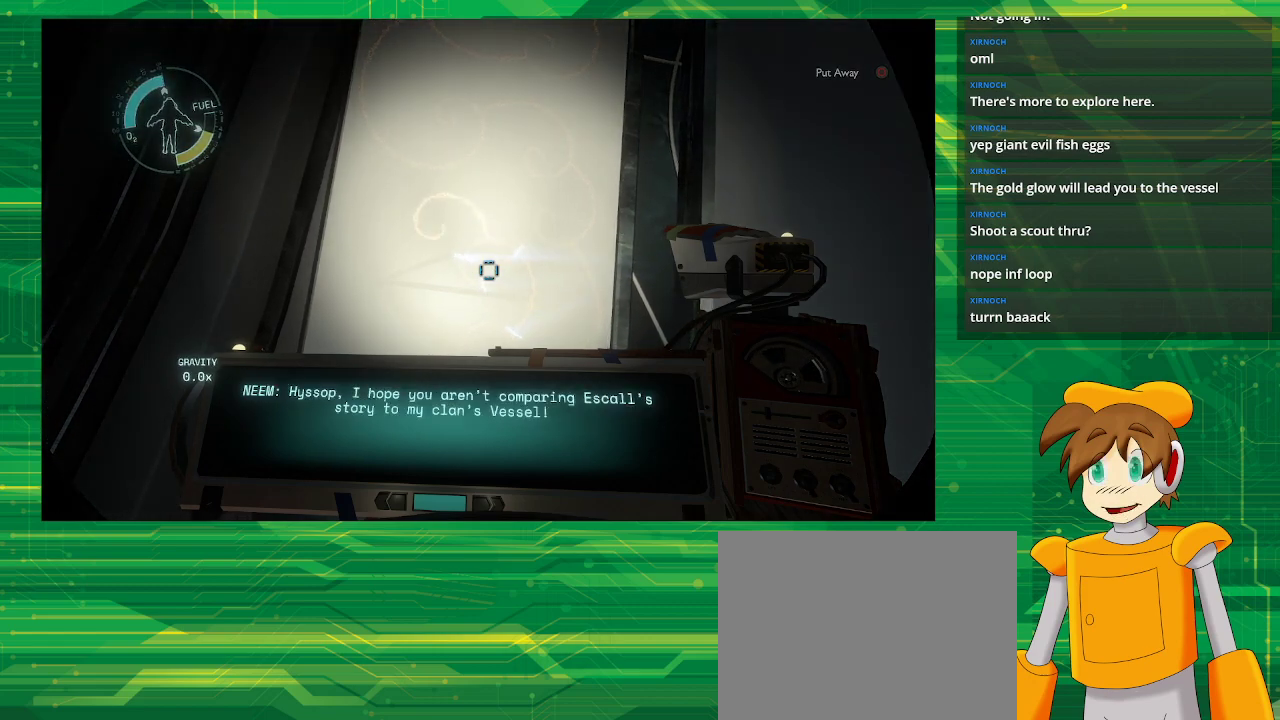
{"buttons": [], "left_stick": "center", "right_stick": "center", "events": []}
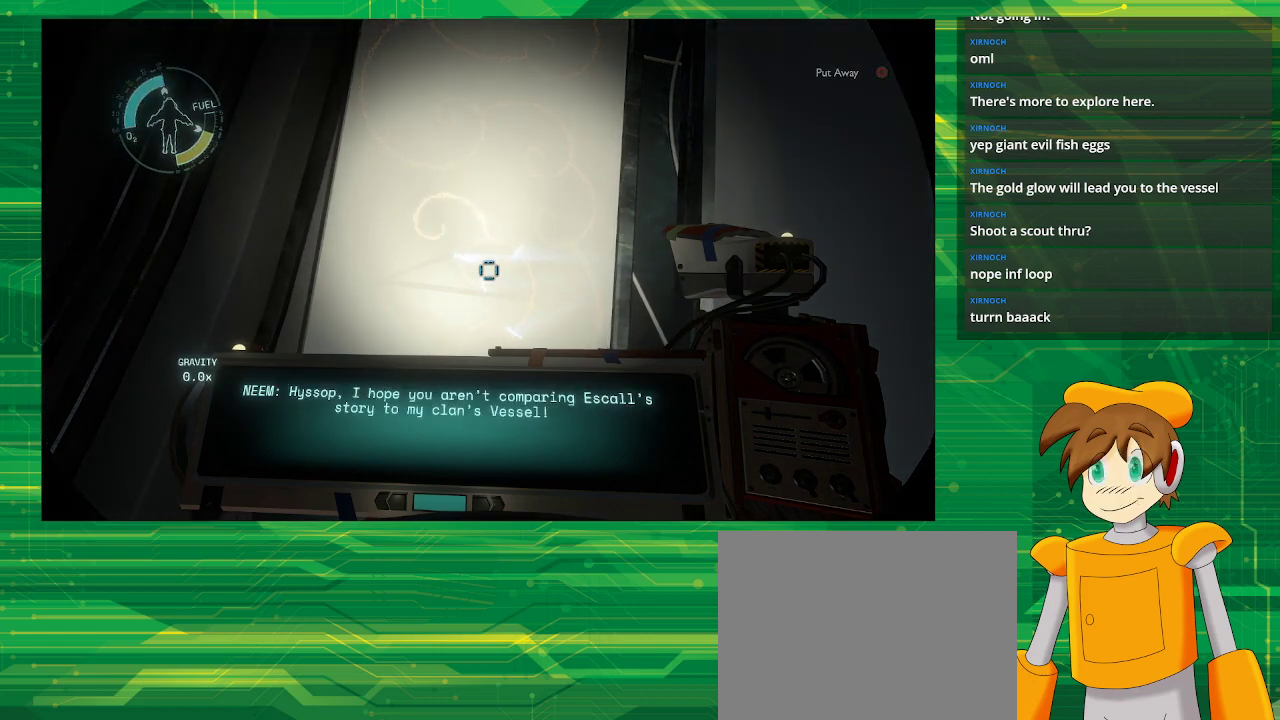
{"buttons": [], "left_stick": "center", "right_stick": "center", "events": []}
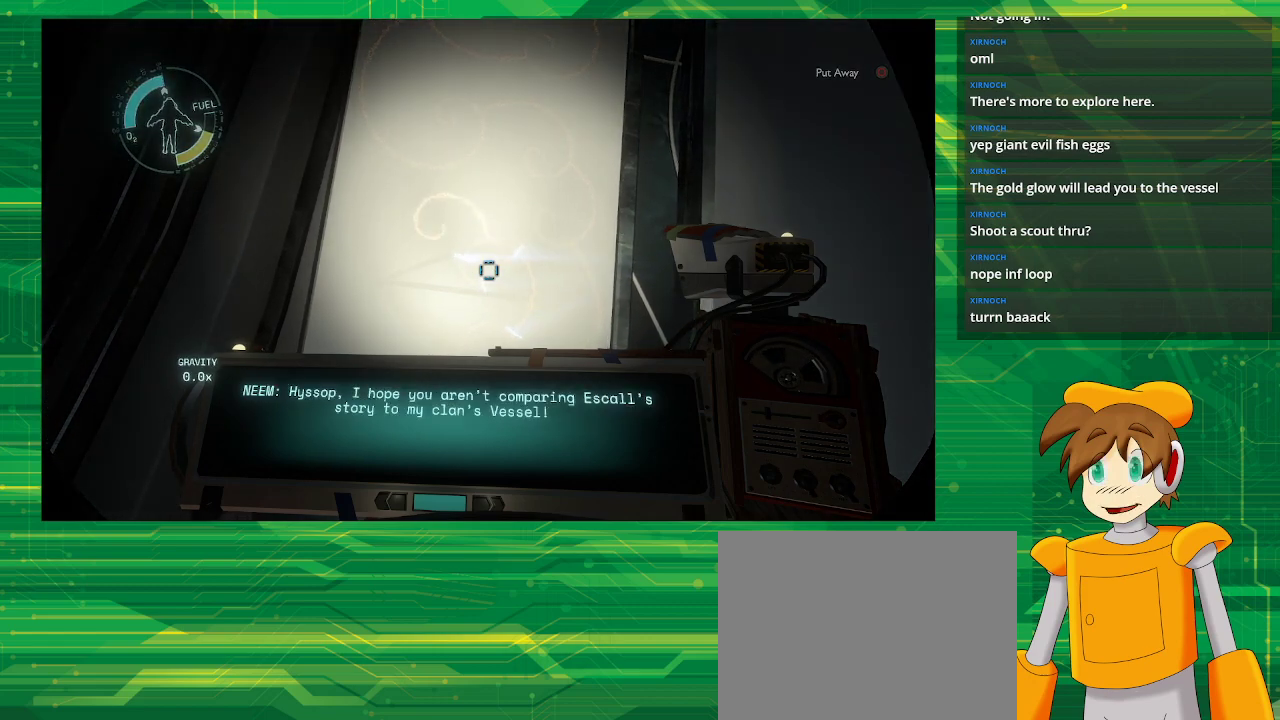
{"buttons": [], "left_stick": "center", "right_stick": "center", "events": [[33, "right_stick", "up-left"], [183, "right_stick", "center"]]}
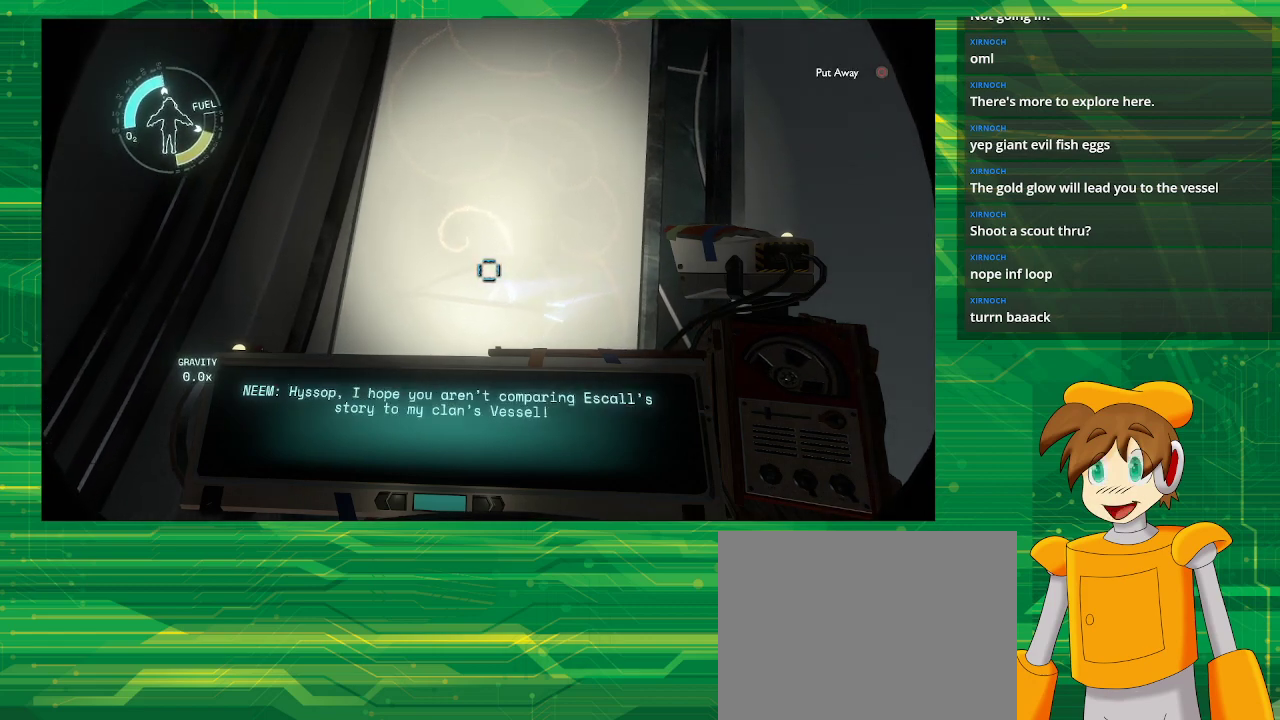
{"buttons": [], "left_stick": "center", "right_stick": "center", "events": [[100, "right_stick", "up"], [200, "right_stick", "center"]]}
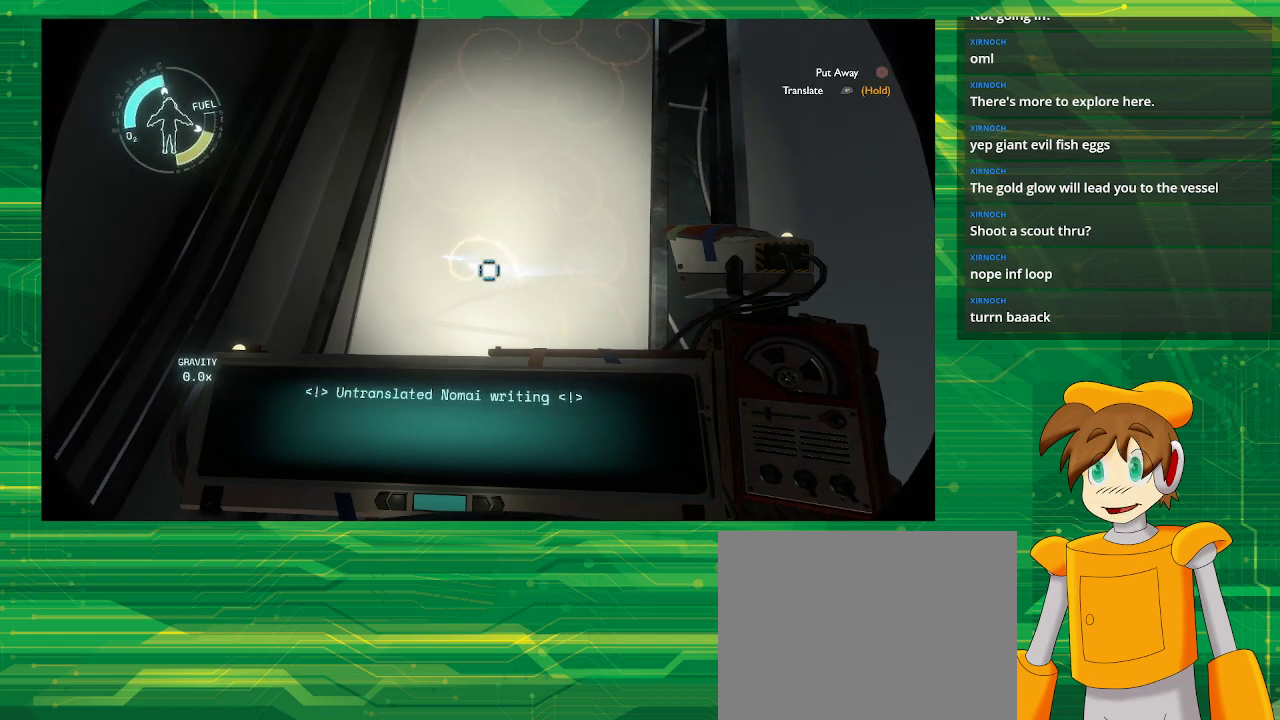
{"buttons": ["R1"], "left_stick": "center", "right_stick": "center", "events": [[200, "R1", "down"]]}
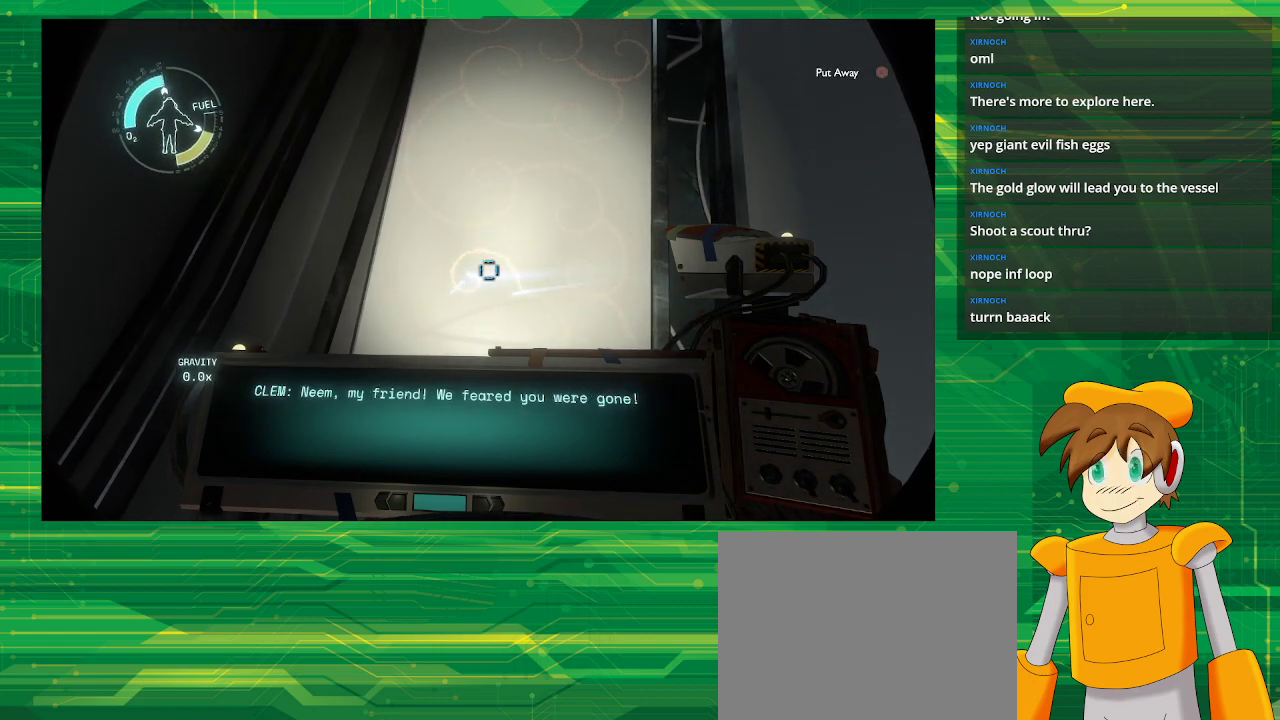
{"buttons": ["R1"], "left_stick": "center", "right_stick": "center", "events": []}
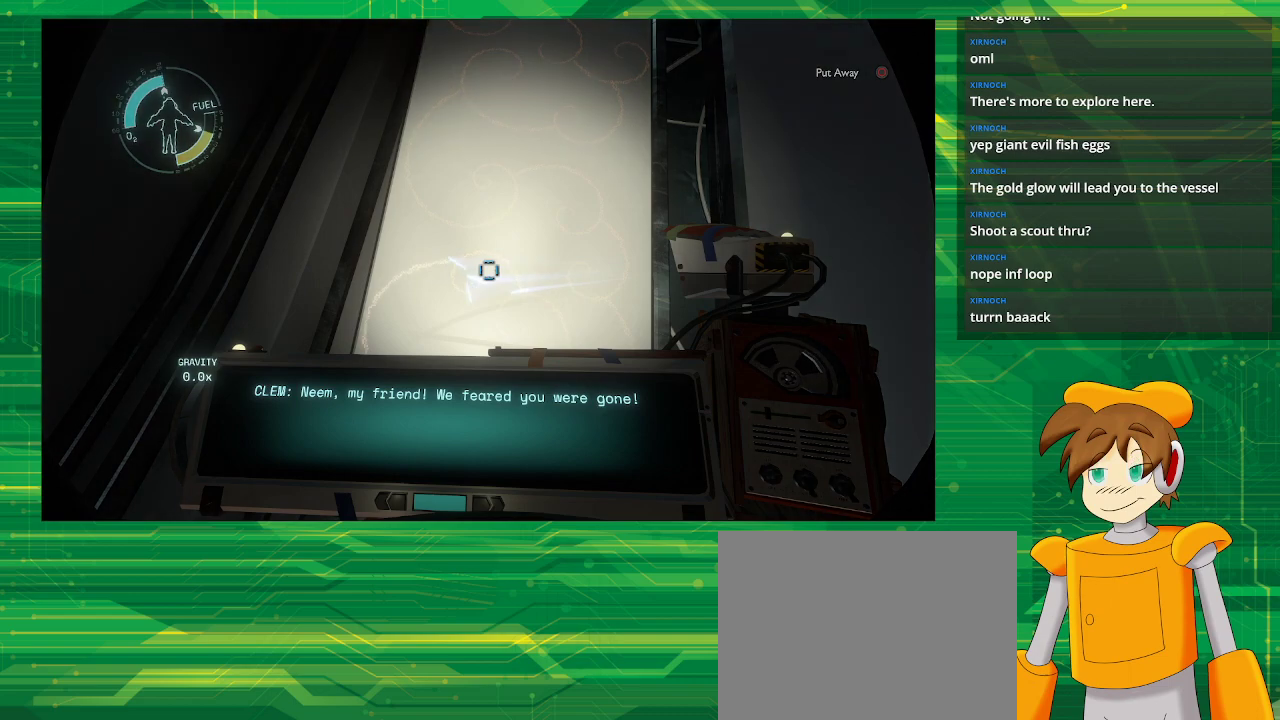
{"buttons": [], "left_stick": "center", "right_stick": "center", "events": [[33, "R1", "up"]]}
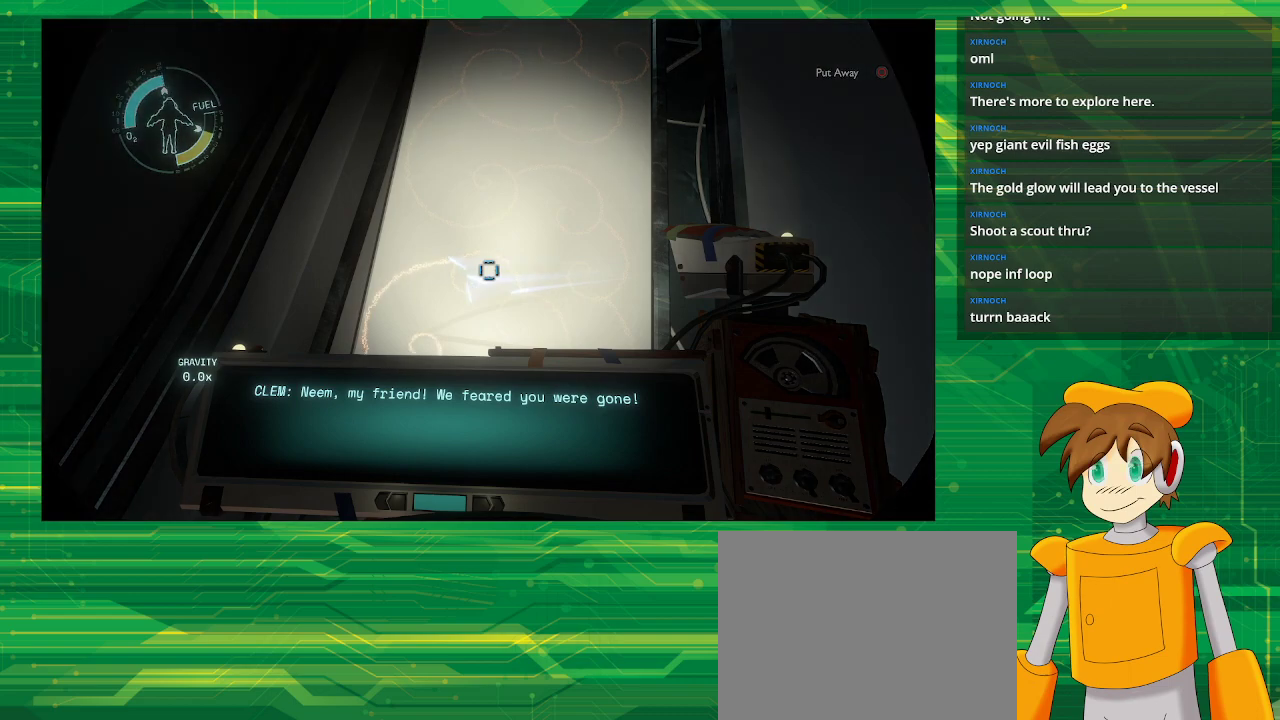
{"buttons": [], "left_stick": "center", "right_stick": "center", "events": []}
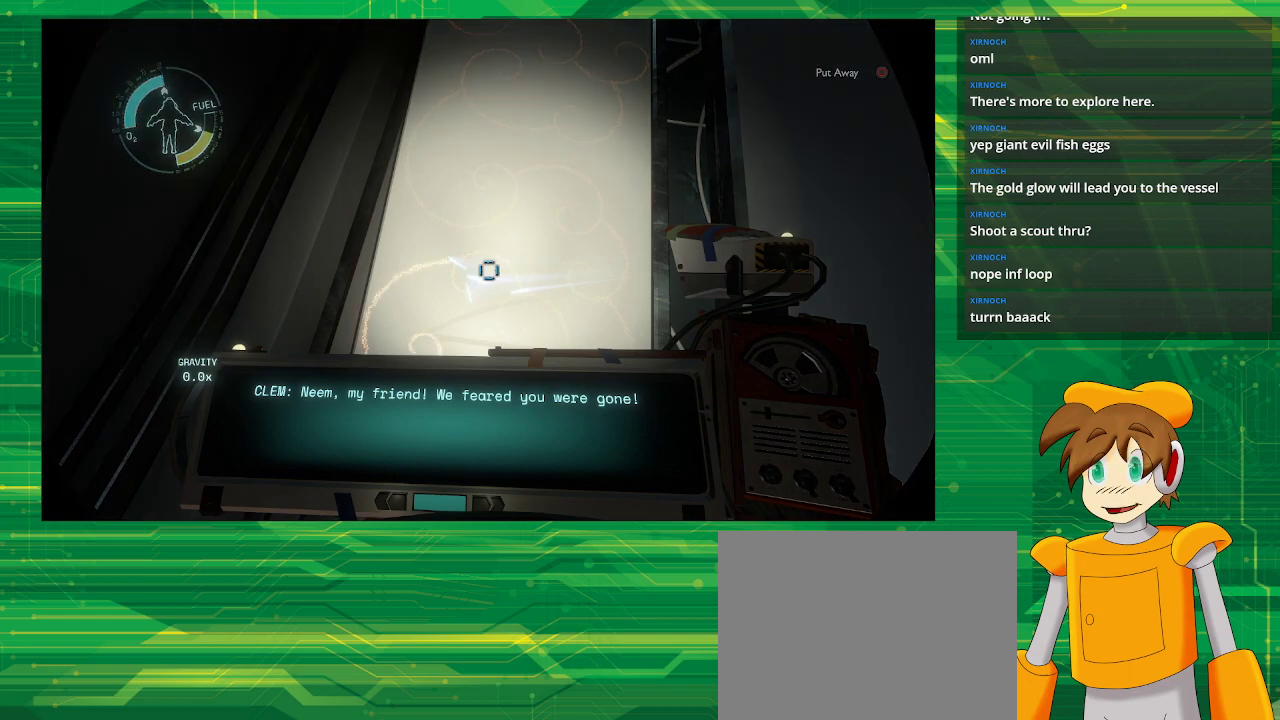
{"buttons": [], "left_stick": "center", "right_stick": "center", "events": []}
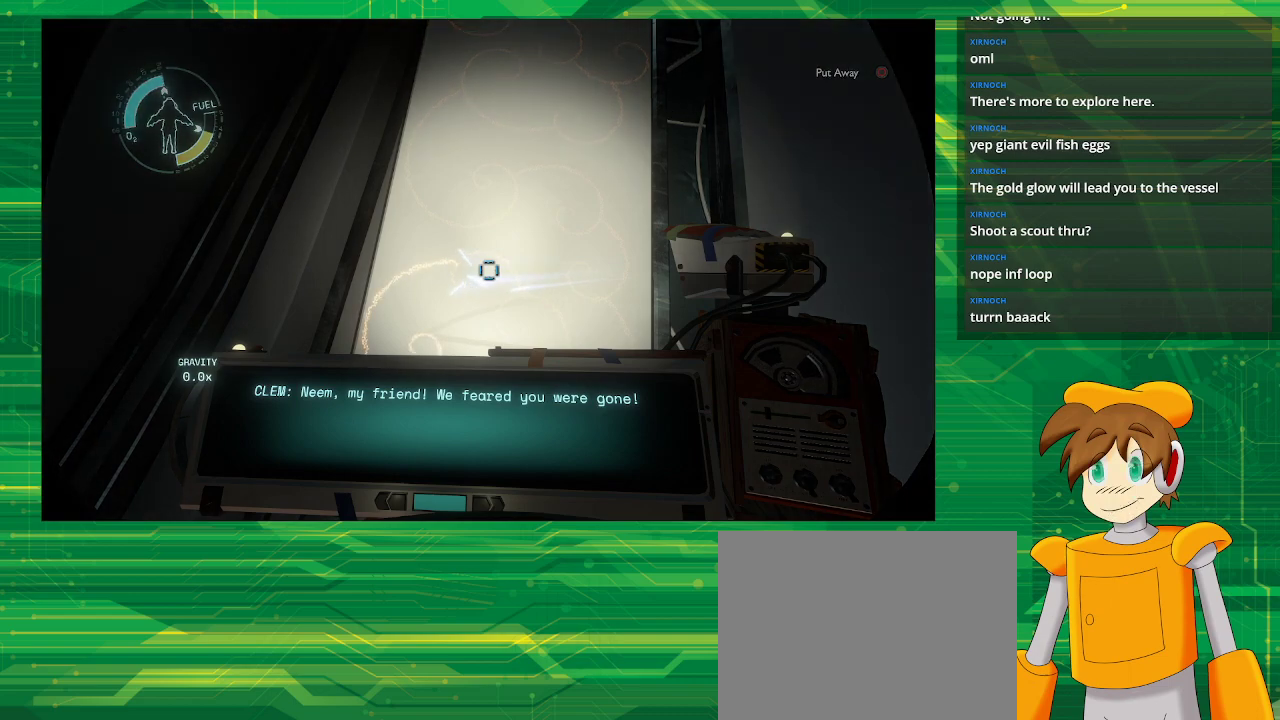
{"buttons": [], "left_stick": "center", "right_stick": "left", "events": [[250, "right_stick", "left"]]}
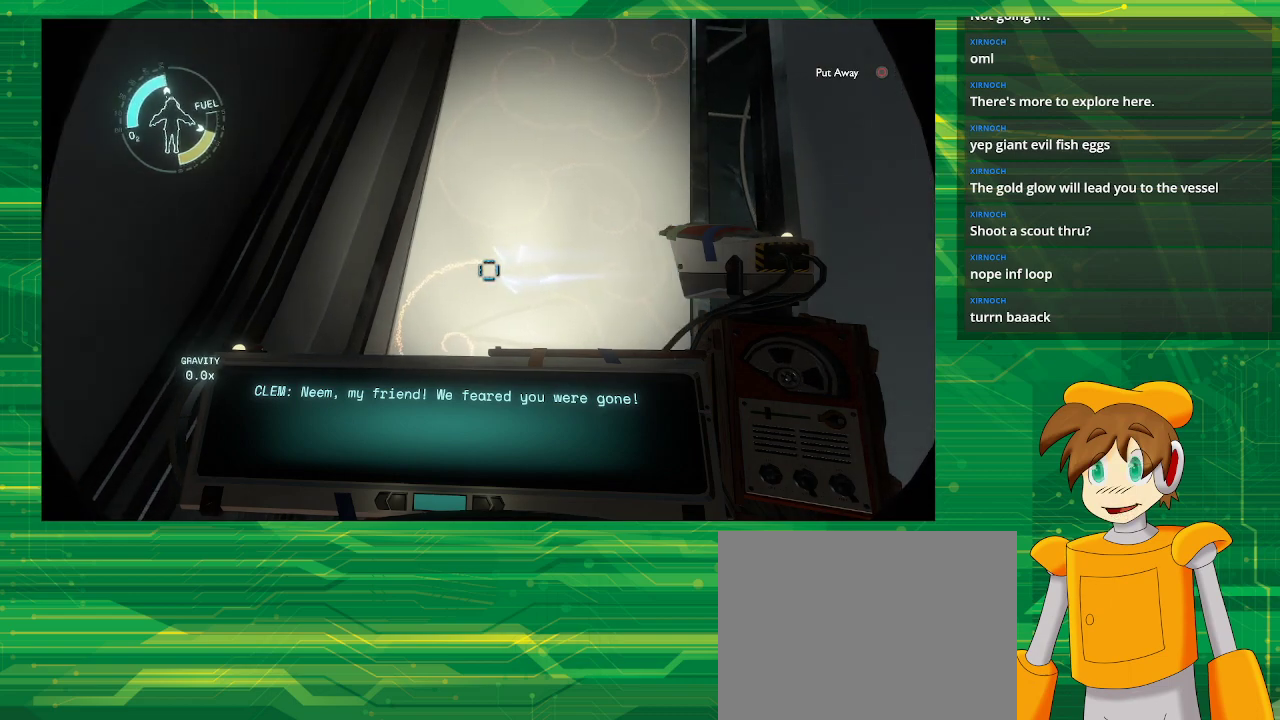
{"buttons": ["R1"], "left_stick": "center", "right_stick": "center", "events": [[33, "right_stick", "center"], [467, "R1", "down"]]}
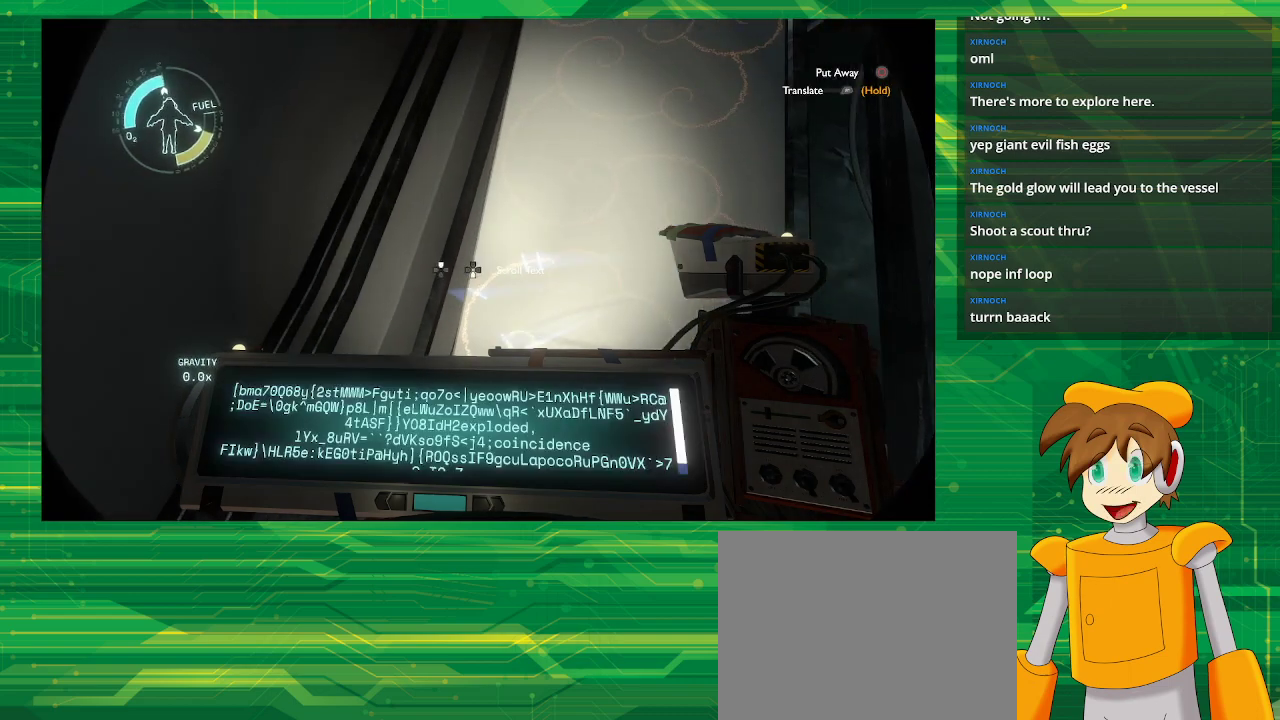
{"buttons": ["R1"], "left_stick": "center", "right_stick": "center", "events": [[217, "right_stick", "right"], [350, "right_stick", "center"]]}
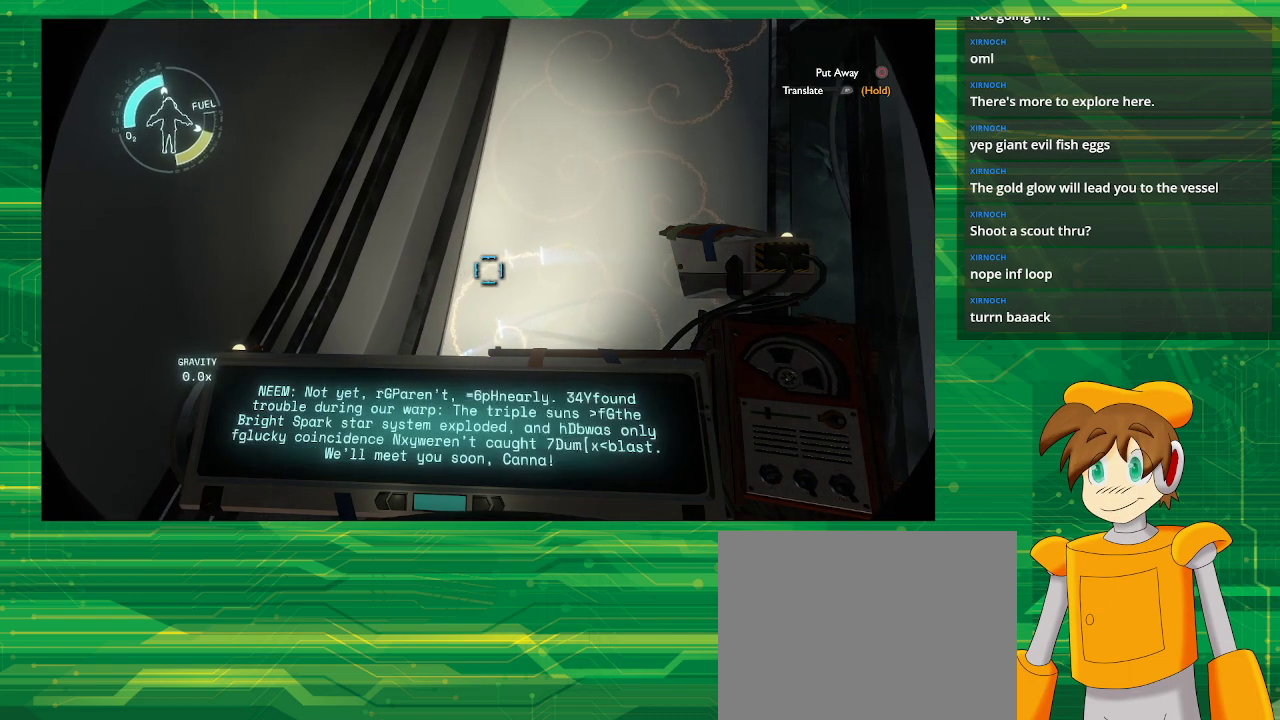
{"buttons": ["R1"], "left_stick": "center", "right_stick": "center", "events": []}
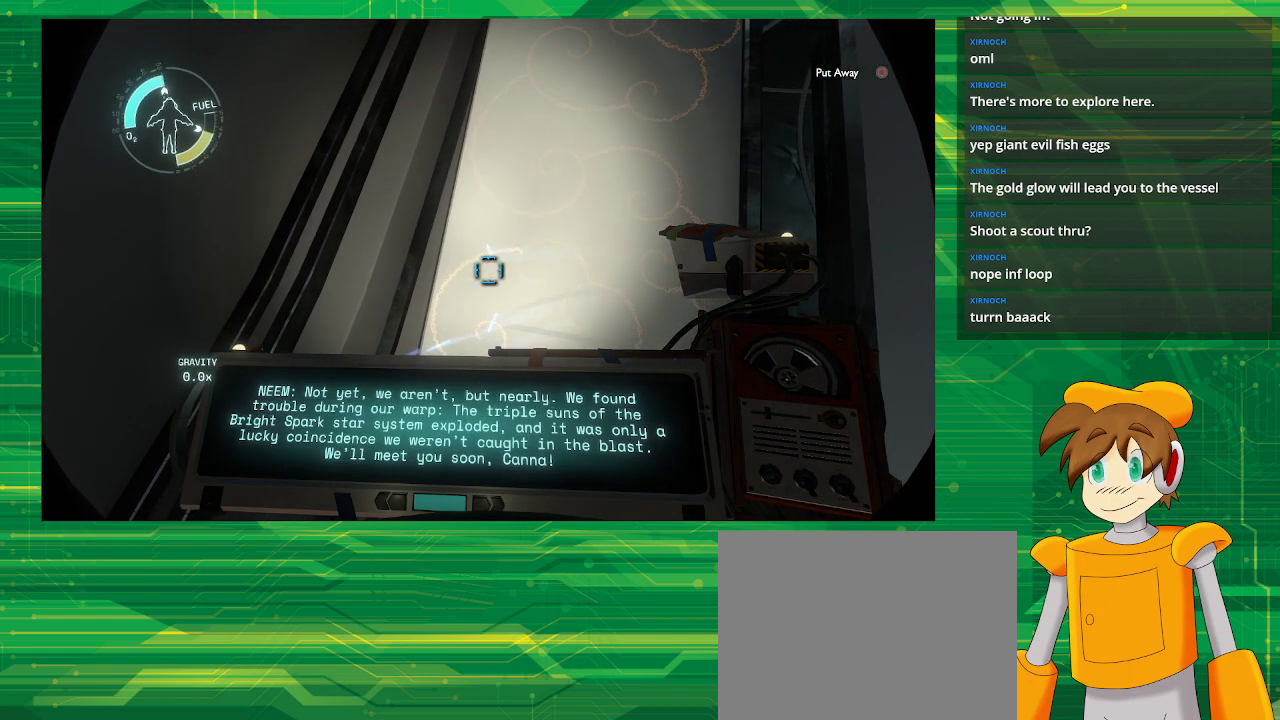
{"buttons": [], "left_stick": "center", "right_stick": "center", "events": [[383, "R1", "up"]]}